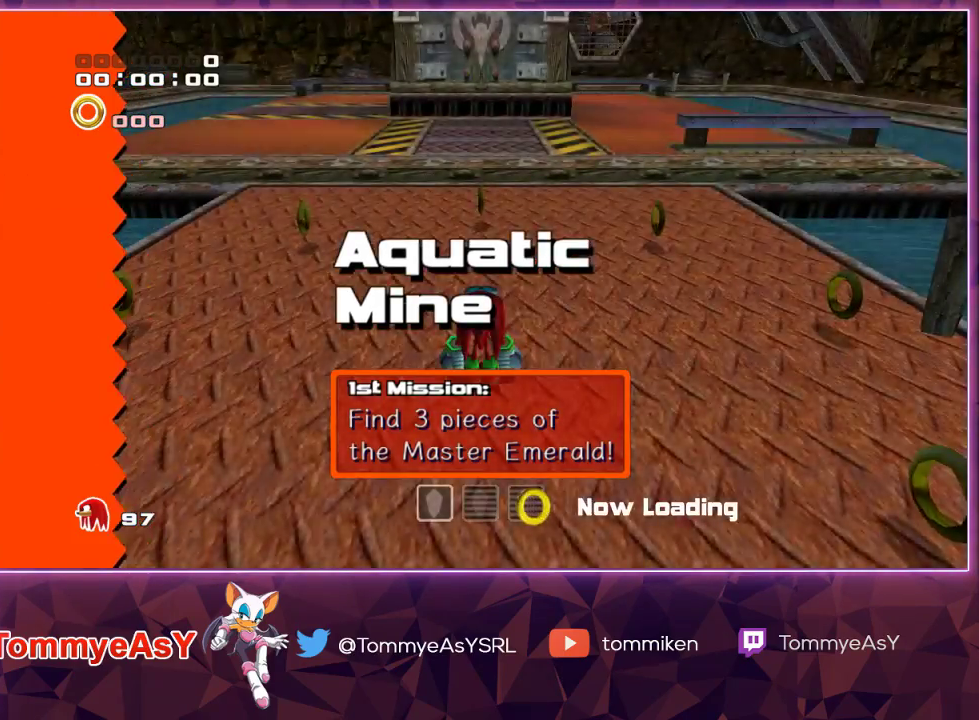
Gameplay with a controller (PlayStation layout); each line is a JSON object with the inputs held at the frame after it. "events" lists button and stick changes between this image and that frame as [ms after this image, input, new state], when the widget could be followed in between.
{"buttons": ["CROSS"], "left_stick": "left", "right_stick": "center", "events": [[200, "left_stick", "left"], [317, "CROSS", "down"], [367, "R2", "up"], [383, "CROSS", "up"], [433, "CROSS", "down"]]}
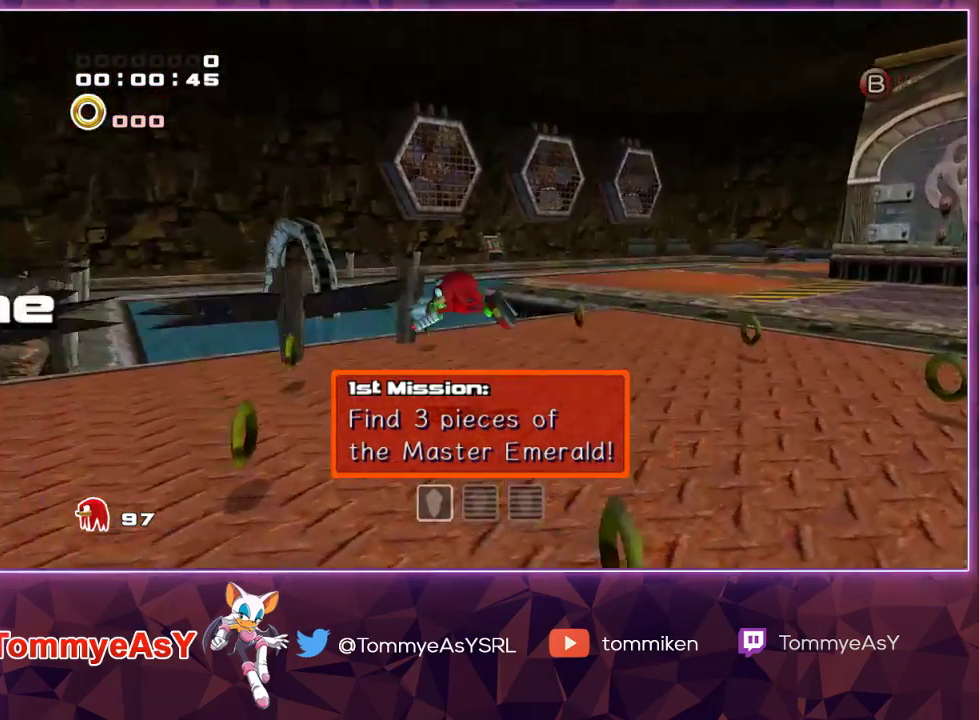
{"buttons": [], "left_stick": "center", "right_stick": "center", "events": [[283, "CROSS", "up"], [333, "SQUARE", "down"], [350, "left_stick", "center"], [467, "SQUARE", "up"]]}
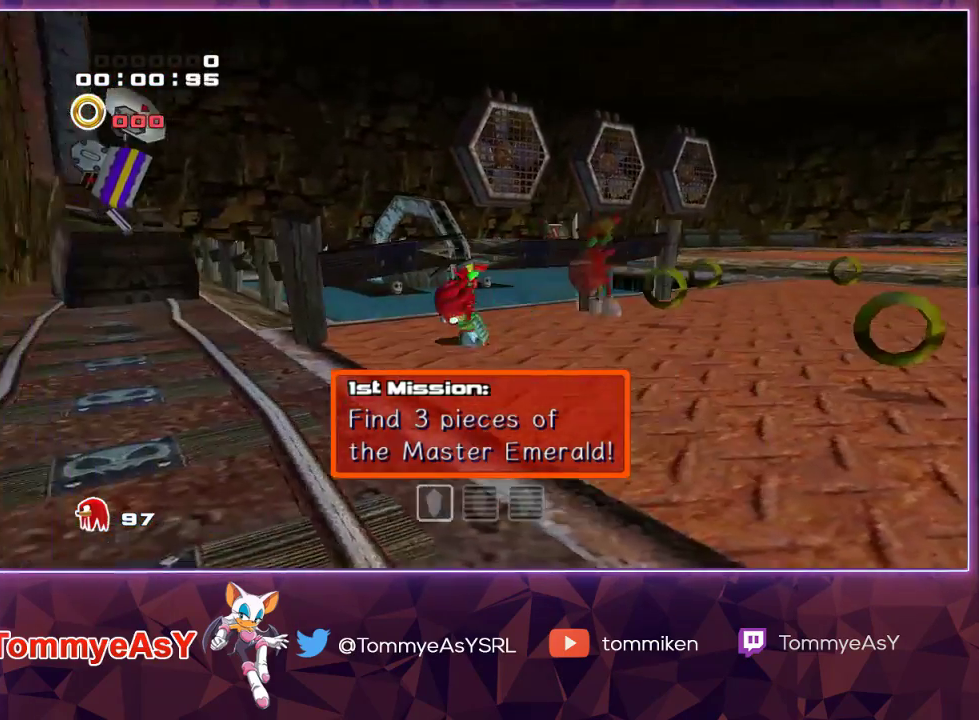
{"buttons": ["CROSS", "L2"], "left_stick": "right", "right_stick": "center", "events": [[117, "SQUARE", "down"], [250, "SQUARE", "up"], [383, "L2", "down"], [383, "left_stick", "right"], [467, "CROSS", "down"]]}
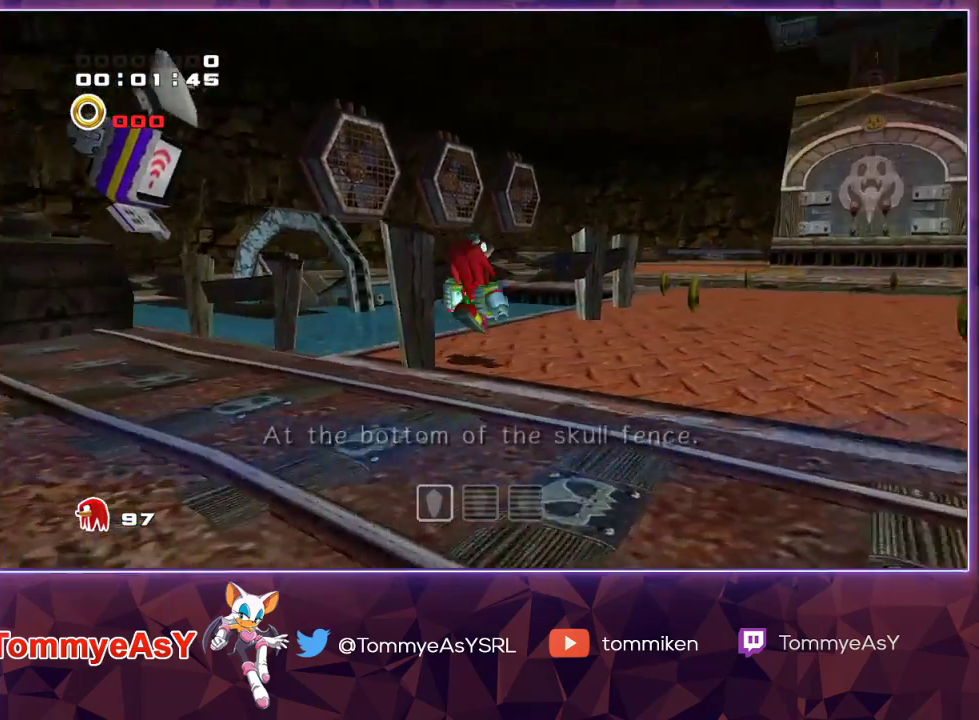
{"buttons": [], "left_stick": "up", "right_stick": "center", "events": [[33, "left_stick", "up-right"], [50, "CROSS", "up"], [83, "CROSS", "down"], [200, "CROSS", "up"], [267, "L2", "up"], [267, "SQUARE", "down"], [267, "left_stick", "up"], [350, "SQUARE", "up"], [400, "SQUARE", "down"], [500, "SQUARE", "up"]]}
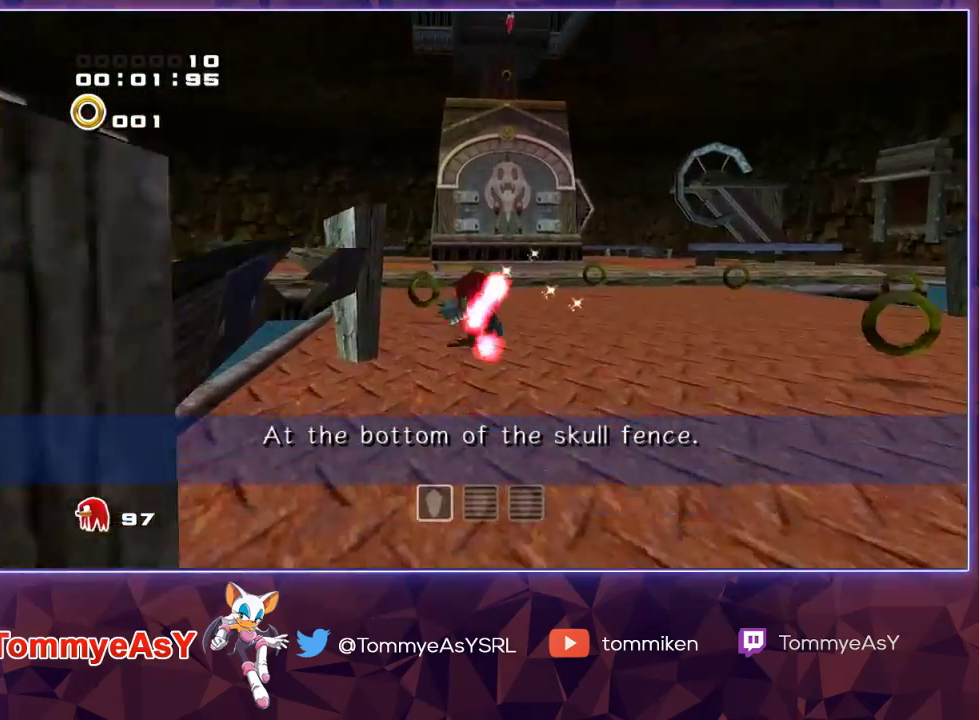
{"buttons": [], "left_stick": "up", "right_stick": "center", "events": []}
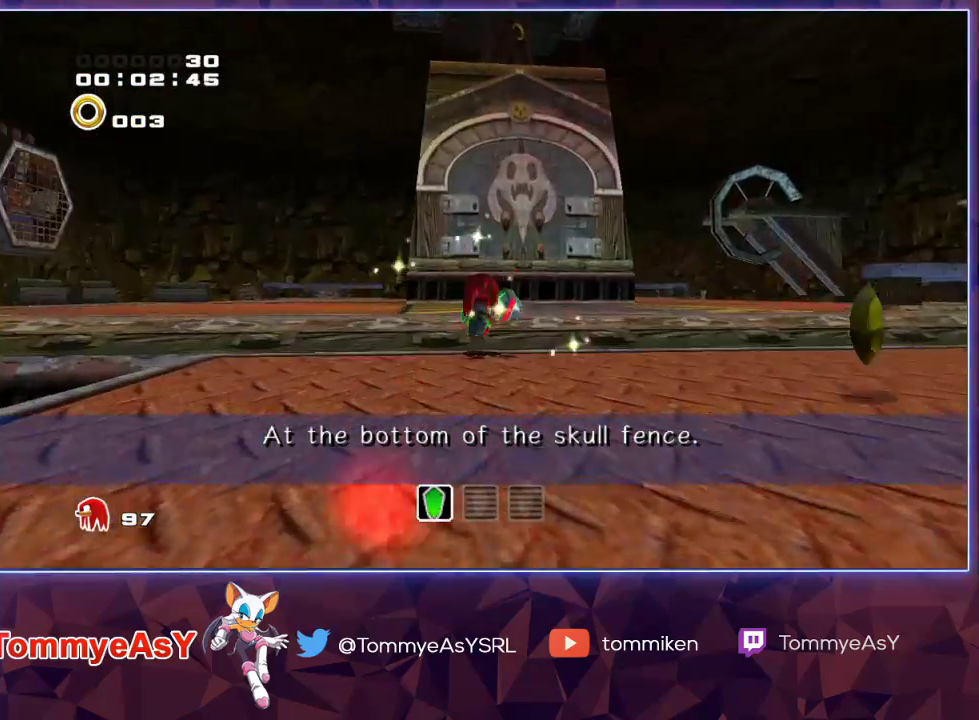
{"buttons": ["CROSS"], "left_stick": "up", "right_stick": "center", "events": [[83, "CROSS", "down"]]}
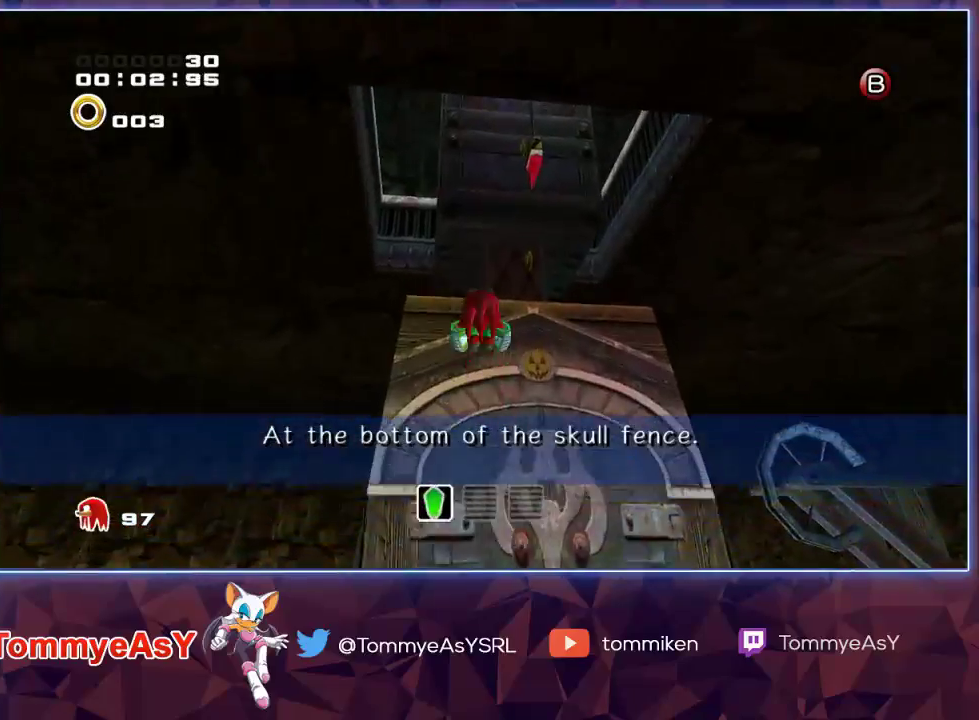
{"buttons": ["CROSS"], "left_stick": "up", "right_stick": "center", "events": []}
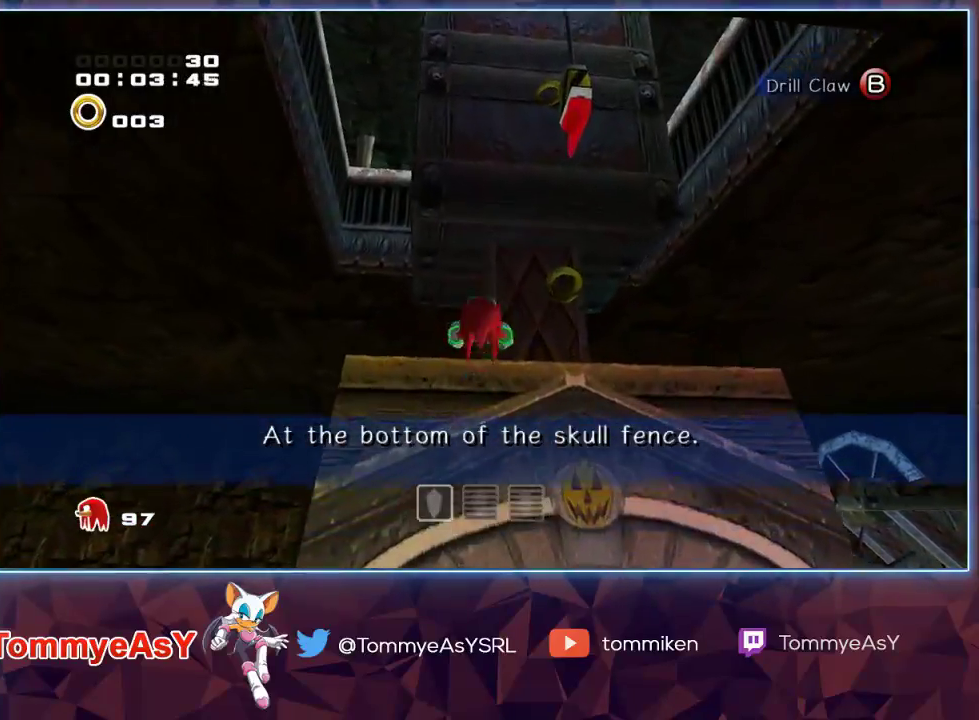
{"buttons": ["CROSS"], "left_stick": "down-right", "right_stick": "center", "events": [[283, "left_stick", "right"], [300, "CROSS", "up"], [333, "left_stick", "down-right"], [383, "CROSS", "down"]]}
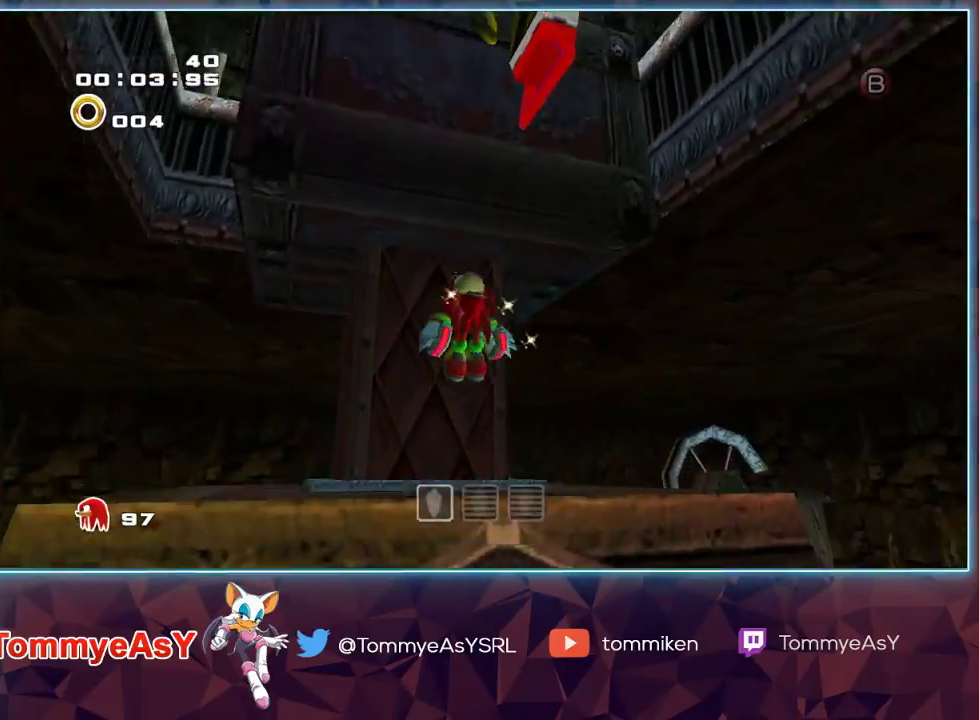
{"buttons": [], "left_stick": "center", "right_stick": "center", "events": [[300, "CROSS", "up"], [317, "left_stick", "center"]]}
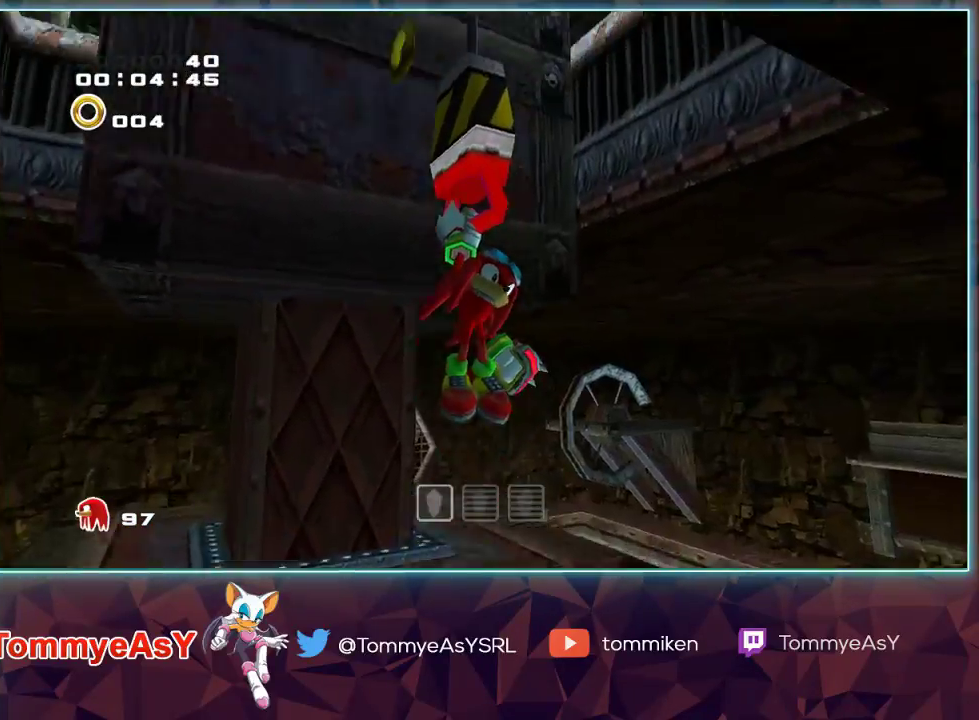
{"buttons": ["CROSS", "L2"], "left_stick": "down", "right_stick": "center", "events": [[400, "L2", "down"], [417, "left_stick", "down"], [483, "CROSS", "down"]]}
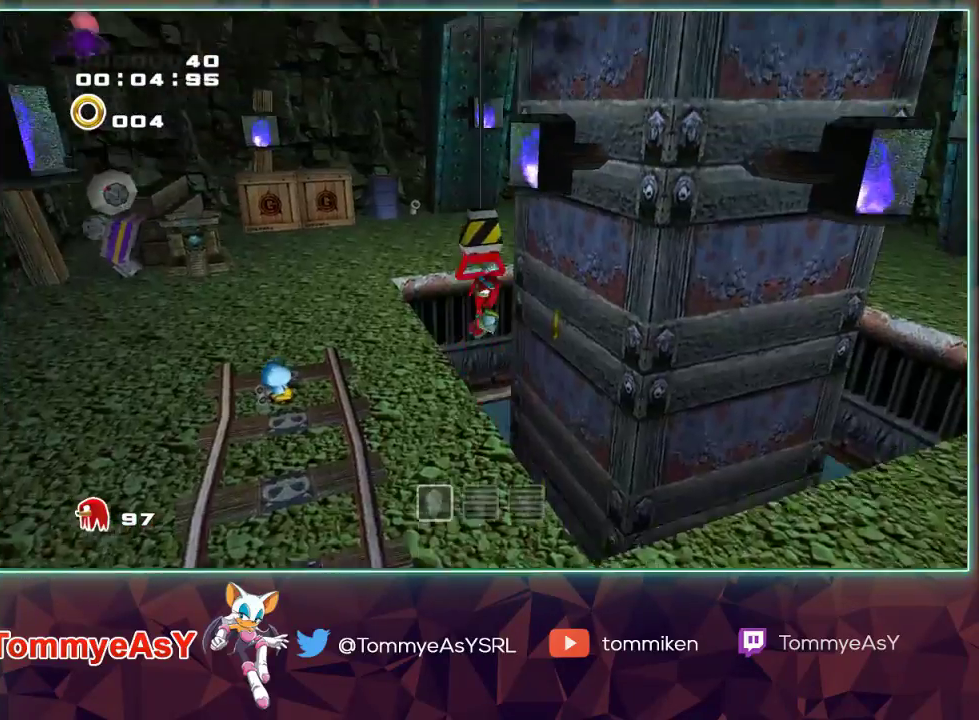
{"buttons": ["L2"], "left_stick": "down-right", "right_stick": "center", "events": [[67, "CROSS", "up"], [117, "CROSS", "down"], [267, "CROSS", "up"], [450, "left_stick", "down-right"]]}
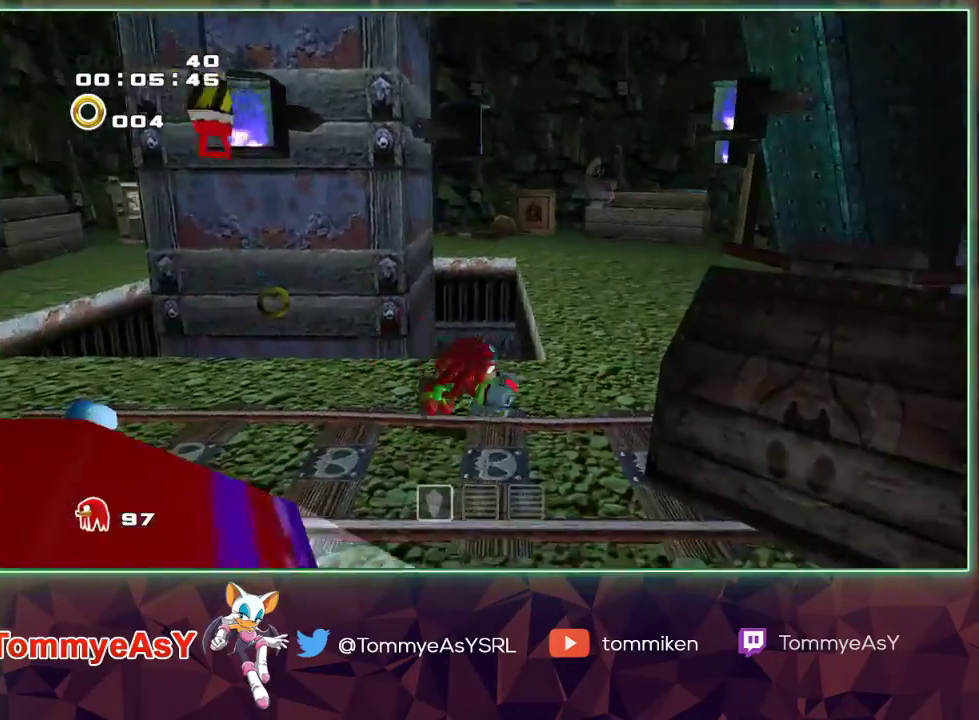
{"buttons": ["CROSS", "R2"], "left_stick": "up-left", "right_stick": "center", "events": [[33, "L2", "up"], [50, "left_stick", "center"], [167, "SQUARE", "down"], [200, "left_stick", "right"], [267, "SQUARE", "up"], [317, "left_stick", "up"], [417, "left_stick", "up-left"], [450, "R2", "down"], [483, "CROSS", "down"]]}
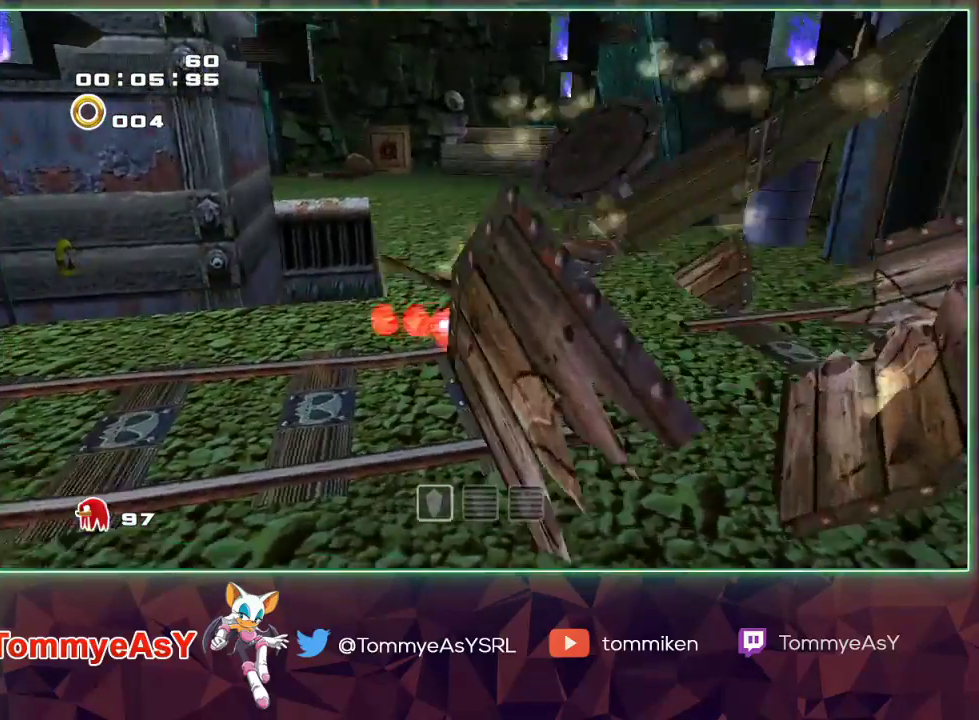
{"buttons": ["CROSS"], "left_stick": "up-left", "right_stick": "center", "events": [[67, "CROSS", "up"], [117, "CROSS", "down"], [433, "R2", "up"]]}
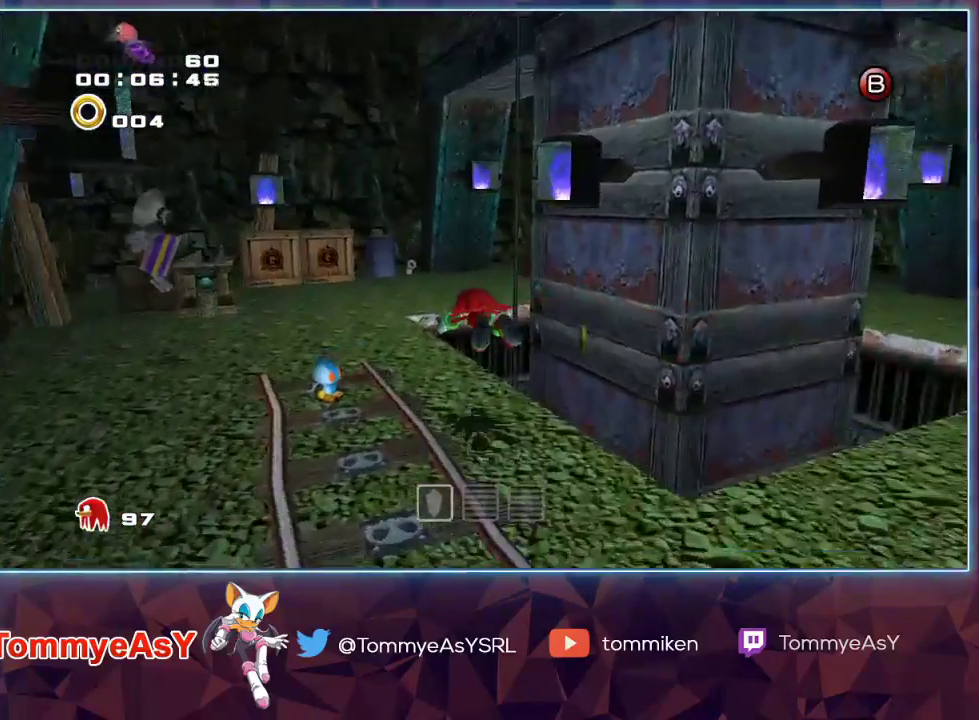
{"buttons": ["CROSS", "L2"], "left_stick": "up", "right_stick": "center", "events": [[100, "left_stick", "up"], [483, "L2", "down"]]}
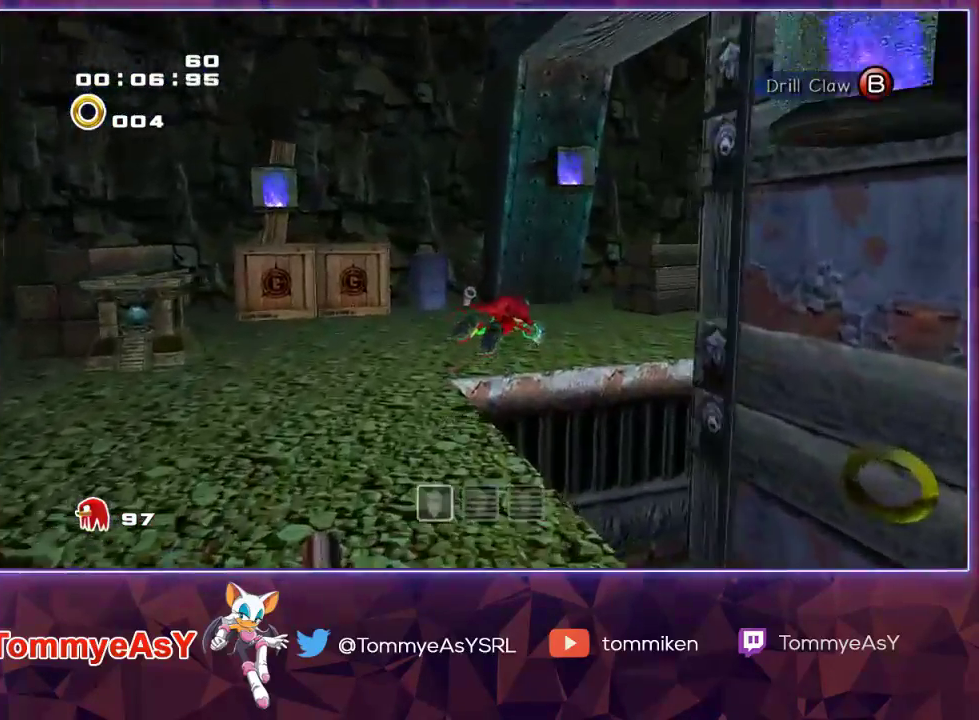
{"buttons": [], "left_stick": "up", "right_stick": "center", "events": [[83, "CROSS", "up"], [367, "SQUARE", "down"], [500, "L2", "up"], [500, "SQUARE", "up"]]}
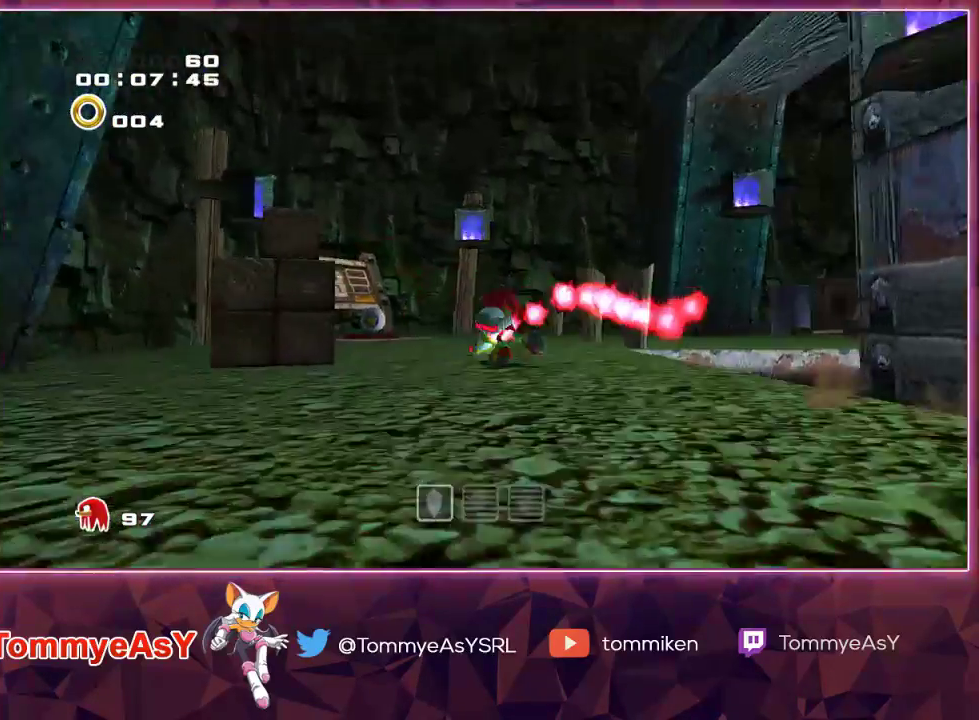
{"buttons": ["CROSS"], "left_stick": "up-right", "right_stick": "center", "events": [[433, "left_stick", "up-right"], [500, "CROSS", "down"]]}
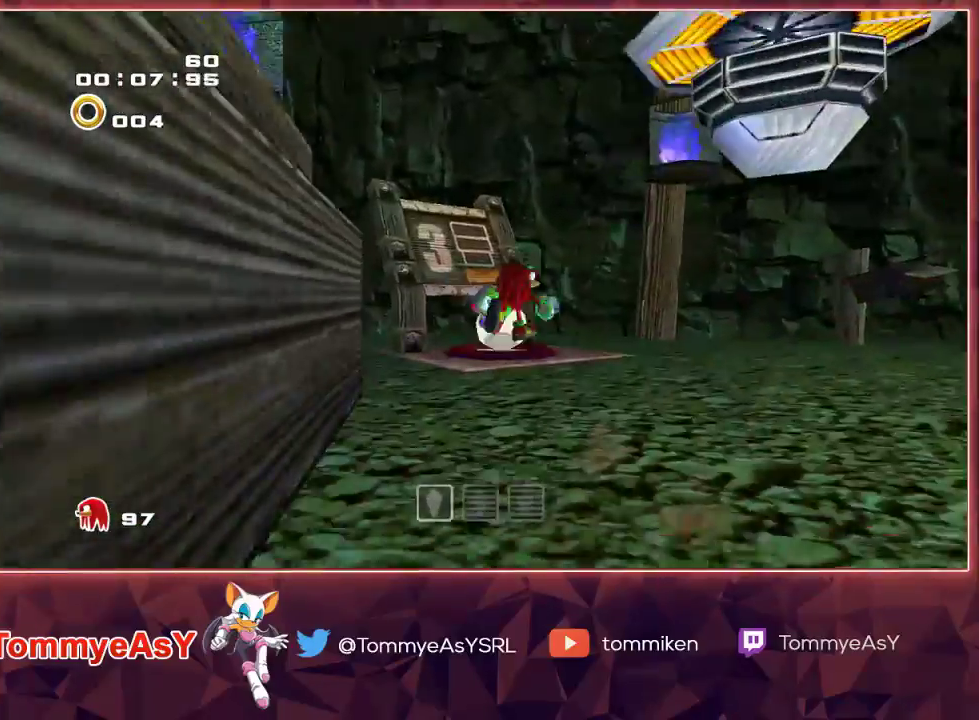
{"buttons": ["CROSS"], "left_stick": "down-right", "right_stick": "center", "events": [[17, "left_stick", "right"], [117, "left_stick", "down-right"], [150, "CROSS", "up"], [217, "CROSS", "down"], [233, "left_stick", "down"], [467, "left_stick", "down-right"]]}
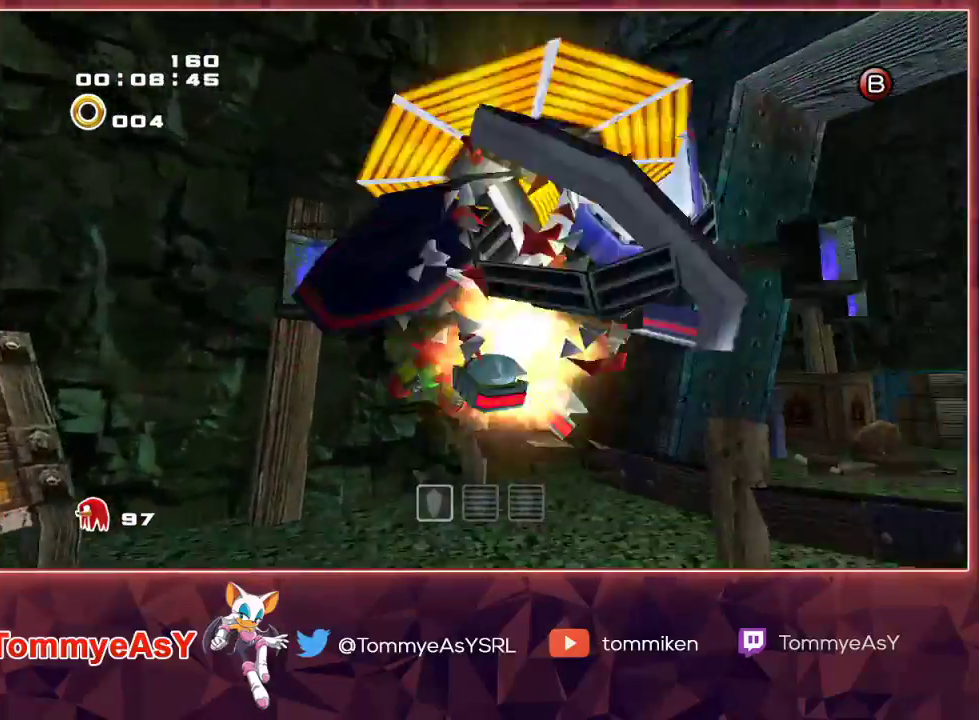
{"buttons": [], "left_stick": "up-right", "right_stick": "center", "events": [[133, "left_stick", "right"], [250, "left_stick", "up-right"], [500, "CROSS", "up"]]}
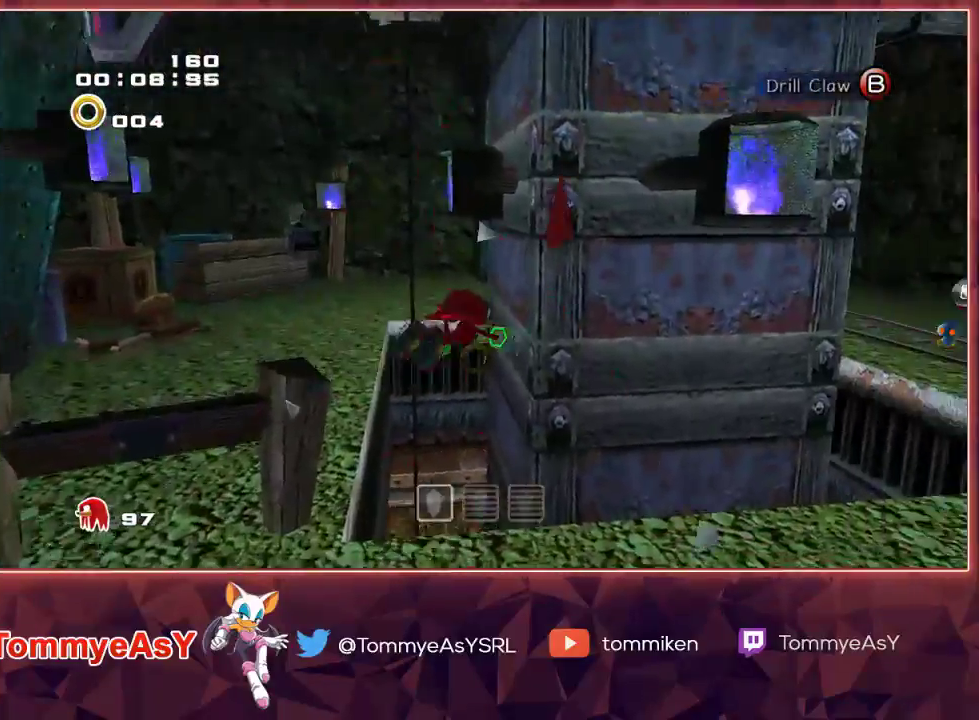
{"buttons": [], "left_stick": "right", "right_stick": "center", "events": [[50, "SQUARE", "down"], [167, "SQUARE", "up"], [183, "left_stick", "right"]]}
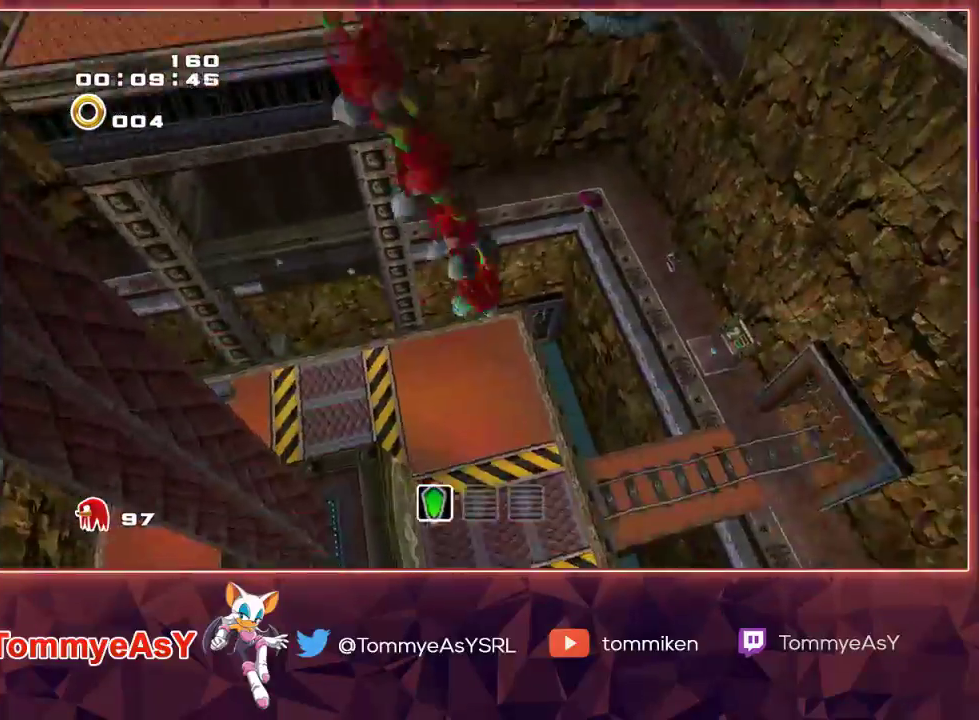
{"buttons": [], "left_stick": "up-right", "right_stick": "center", "events": [[100, "left_stick", "up-right"]]}
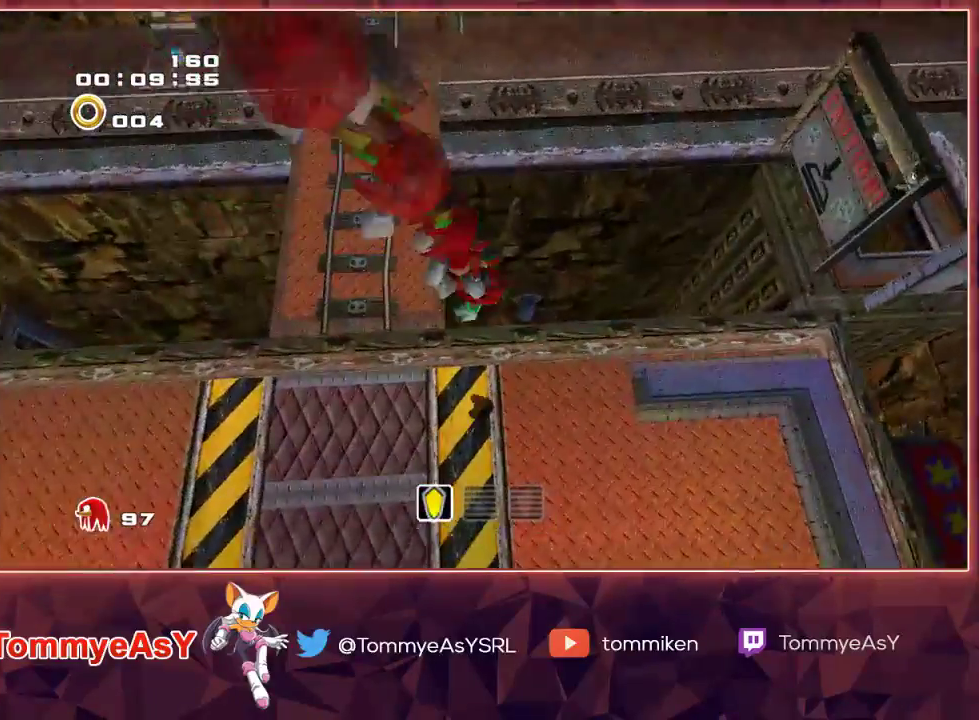
{"buttons": [], "left_stick": "right", "right_stick": "center", "events": [[467, "left_stick", "right"]]}
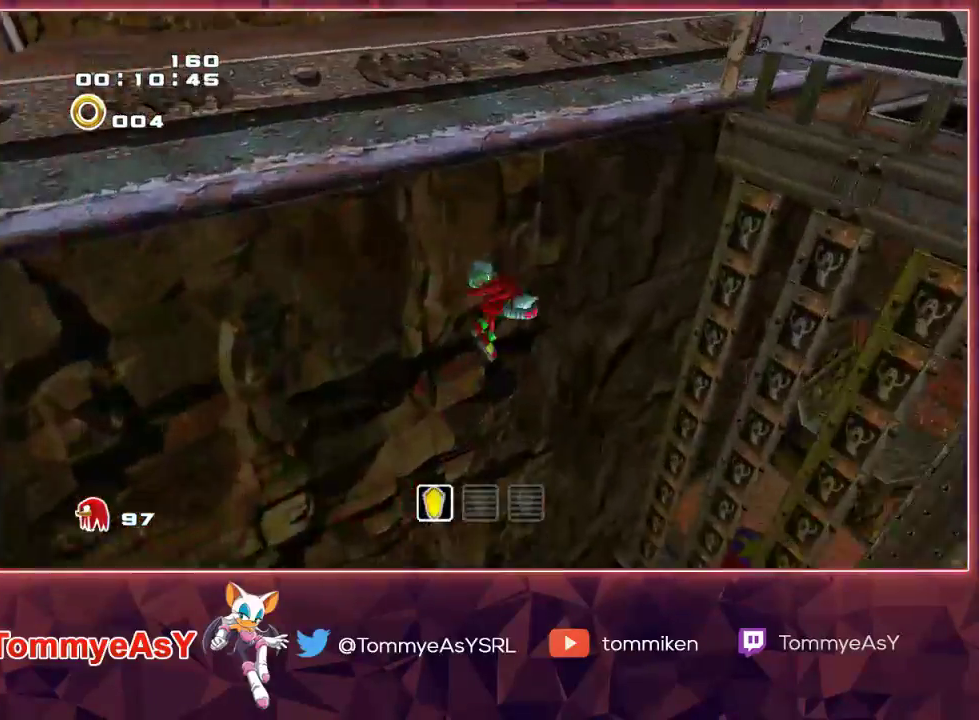
{"buttons": [], "left_stick": "up", "right_stick": "center", "events": [[383, "left_stick", "up"]]}
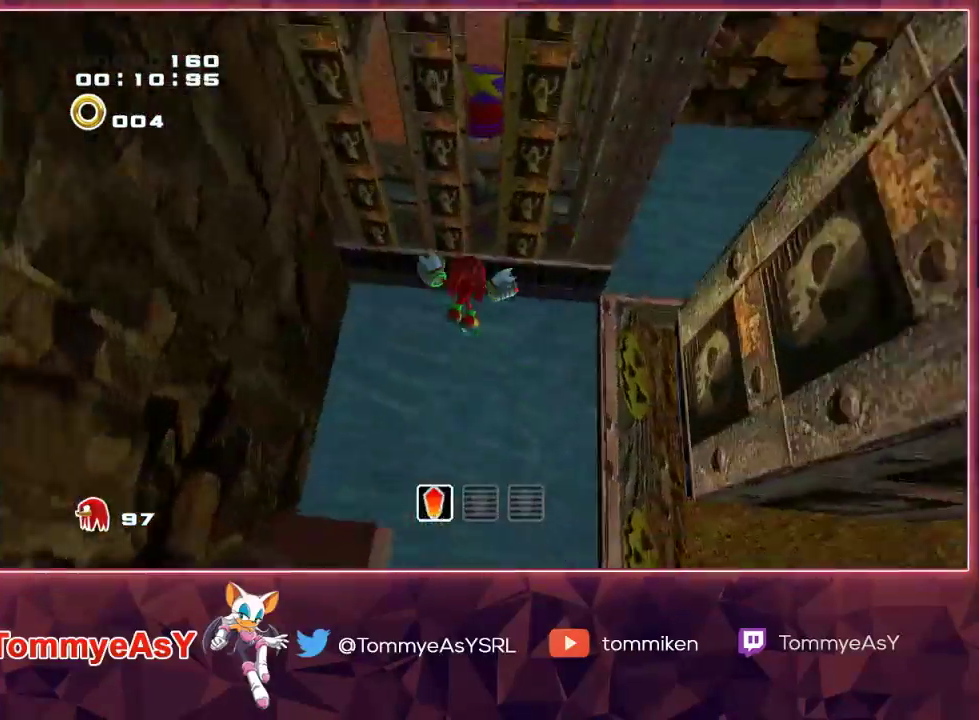
{"buttons": [], "left_stick": "center", "right_stick": "center", "events": [[267, "SQUARE", "down"], [367, "SQUARE", "up"], [483, "left_stick", "center"]]}
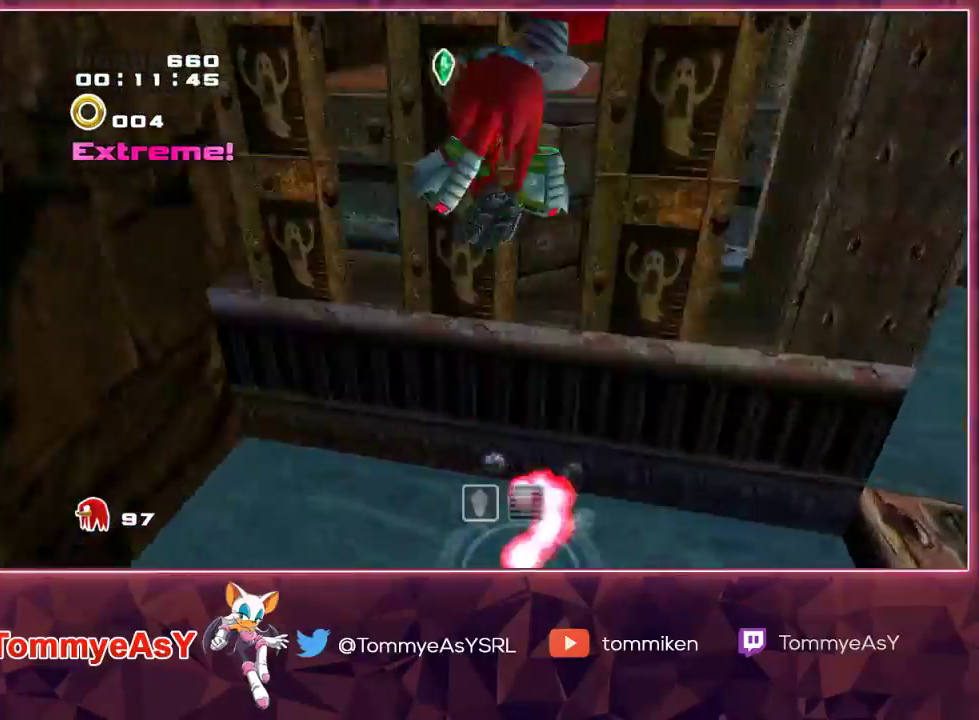
{"buttons": ["L2"], "left_stick": "up", "right_stick": "center", "events": [[117, "left_stick", "up"], [500, "L2", "down"]]}
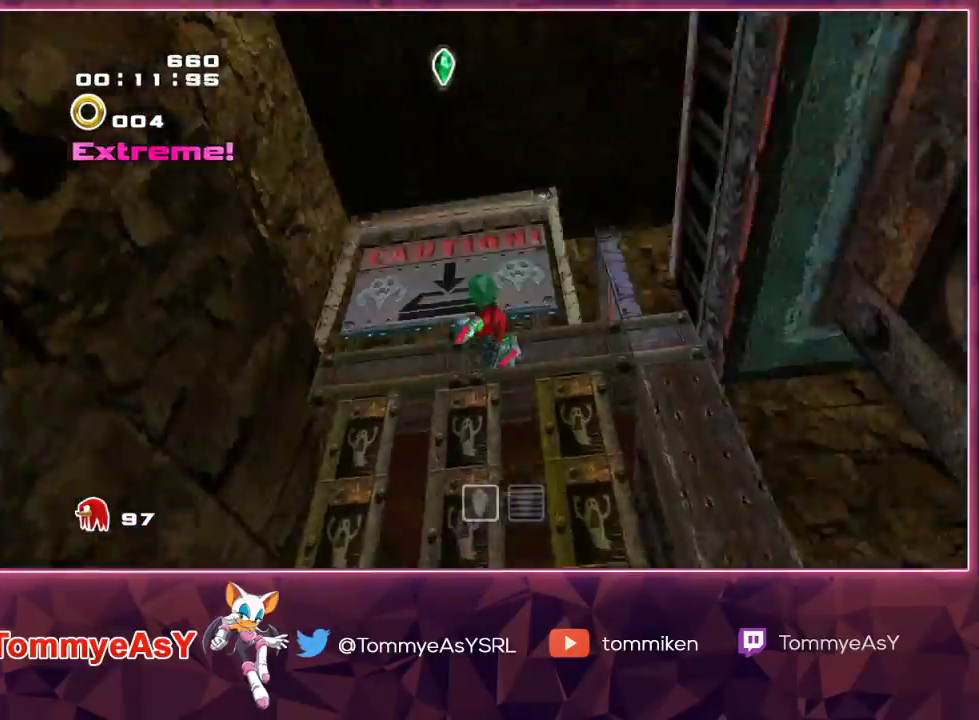
{"buttons": [], "left_stick": "up", "right_stick": "center", "events": [[433, "L2", "up"]]}
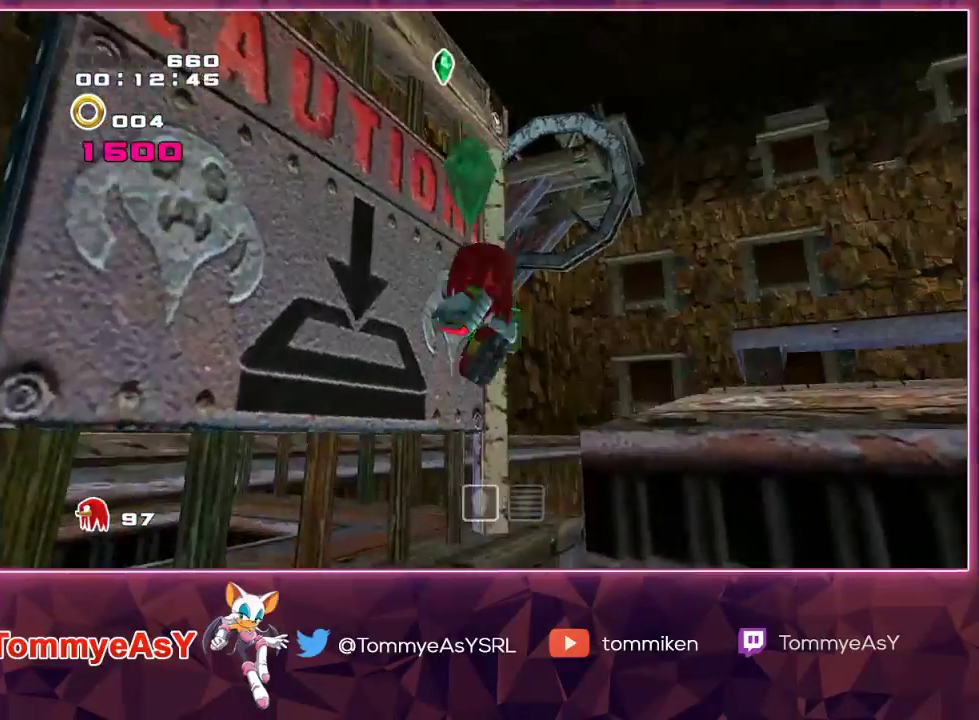
{"buttons": ["CROSS", "L2"], "left_stick": "up-right", "right_stick": "center", "events": [[133, "L2", "down"], [400, "CROSS", "down"], [500, "left_stick", "up-right"]]}
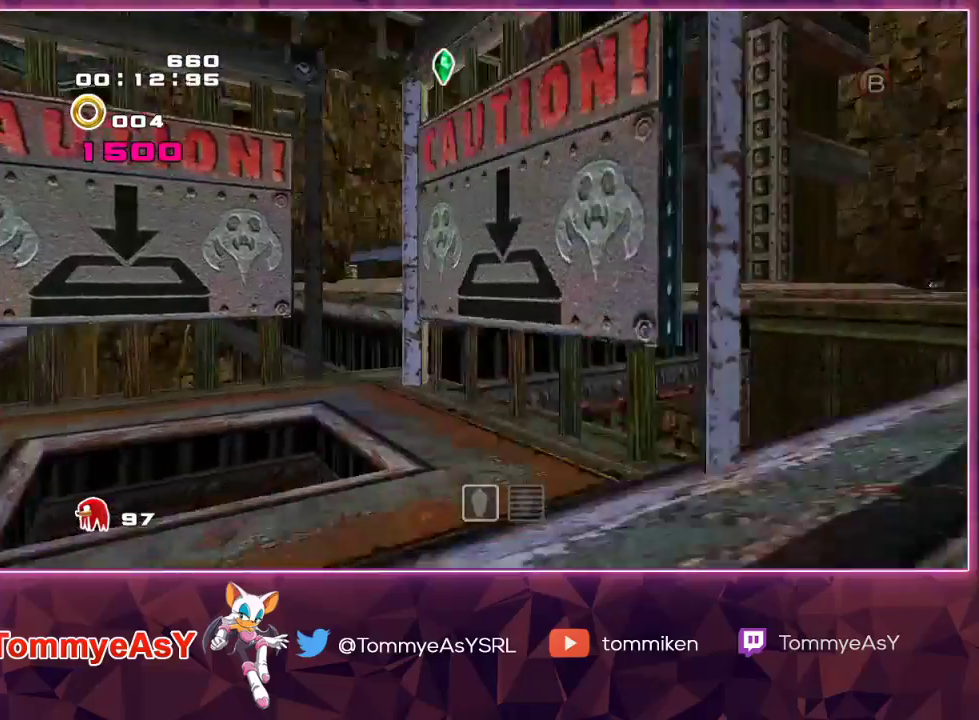
{"buttons": ["CROSS"], "left_stick": "up", "right_stick": "center", "events": [[267, "CROSS", "up"], [300, "CROSS", "down"], [367, "left_stick", "up"], [483, "L2", "up"]]}
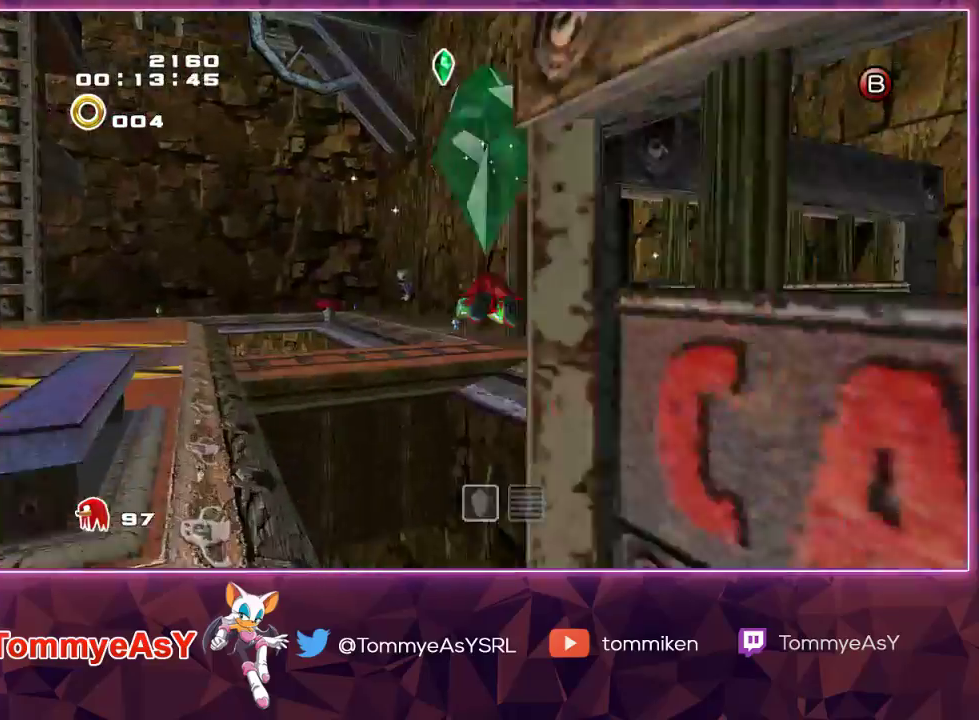
{"buttons": ["CROSS"], "left_stick": "up", "right_stick": "center", "events": []}
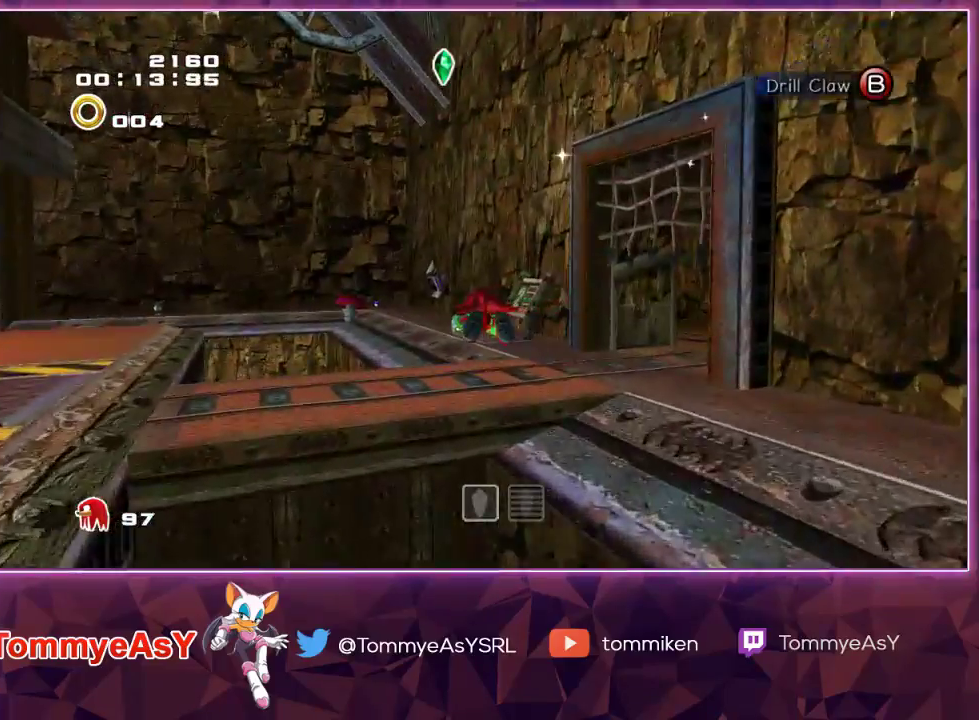
{"buttons": ["CROSS"], "left_stick": "up", "right_stick": "center", "events": []}